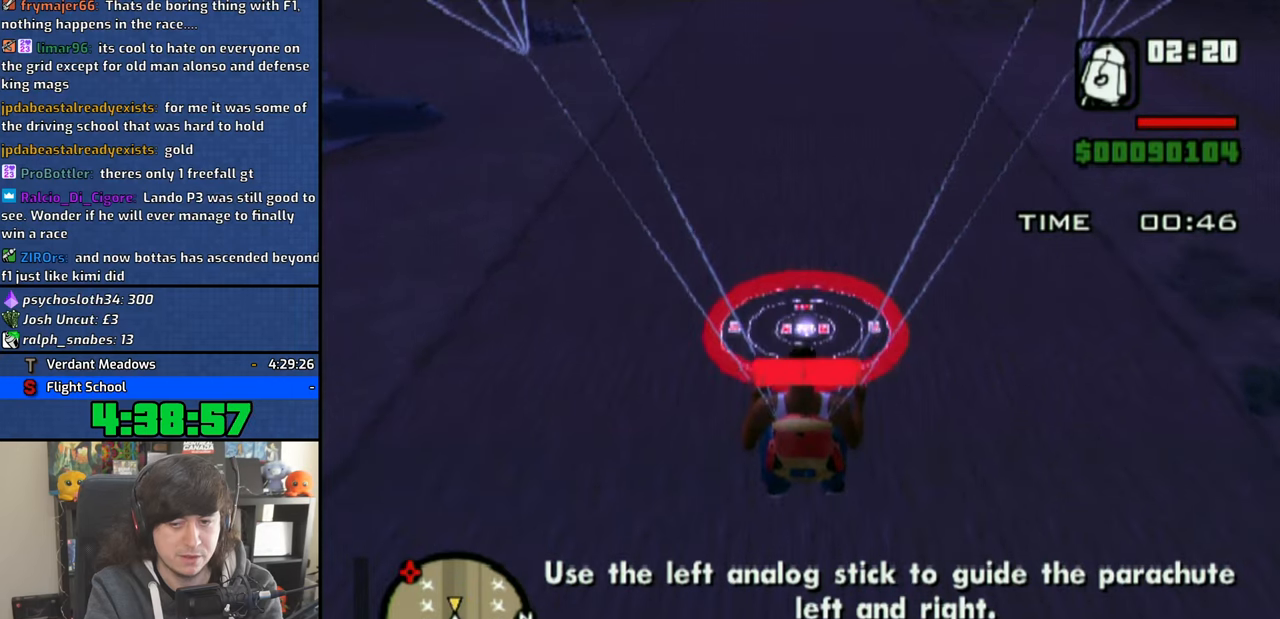
Gameplay with a controller (PlayStation layout); each line is a JSON object with the inputs held at the frame after it. "events" lists button and stick changes between this image and that frame as [ms after this image, input, new state], when the widget could be followed in between. Not read: R1.
{"buttons": [], "left_stick": "down", "right_stick": "center", "events": []}
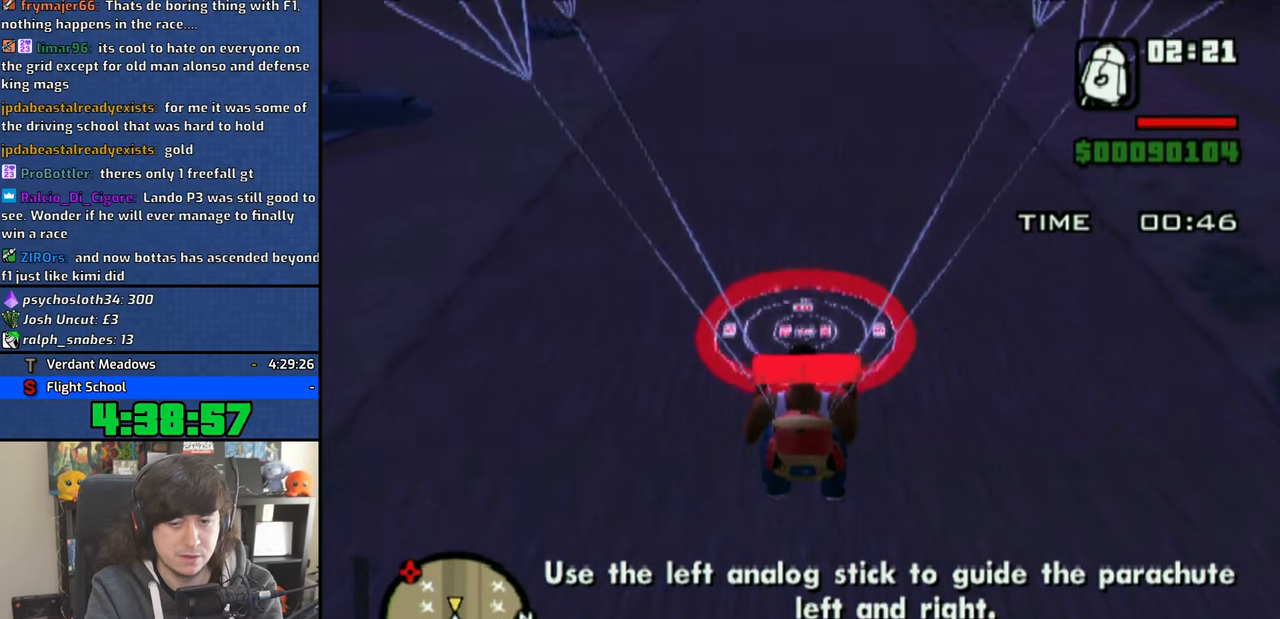
{"buttons": [], "left_stick": "down", "right_stick": "center", "events": []}
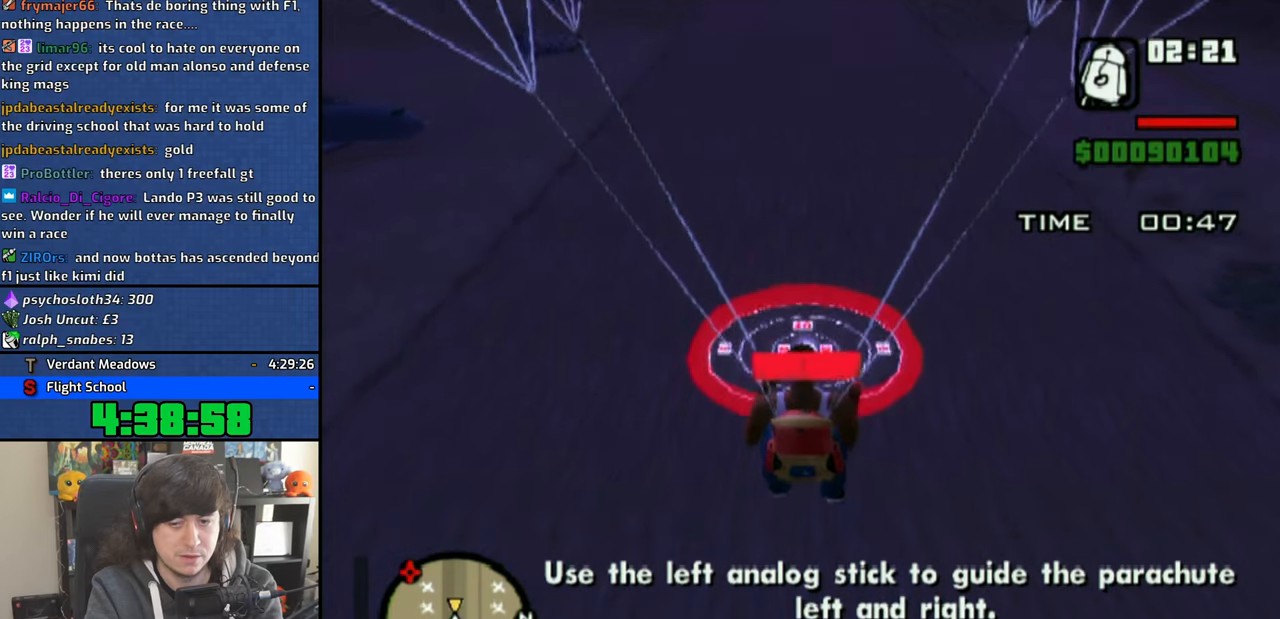
{"buttons": [], "left_stick": "down", "right_stick": "center", "events": []}
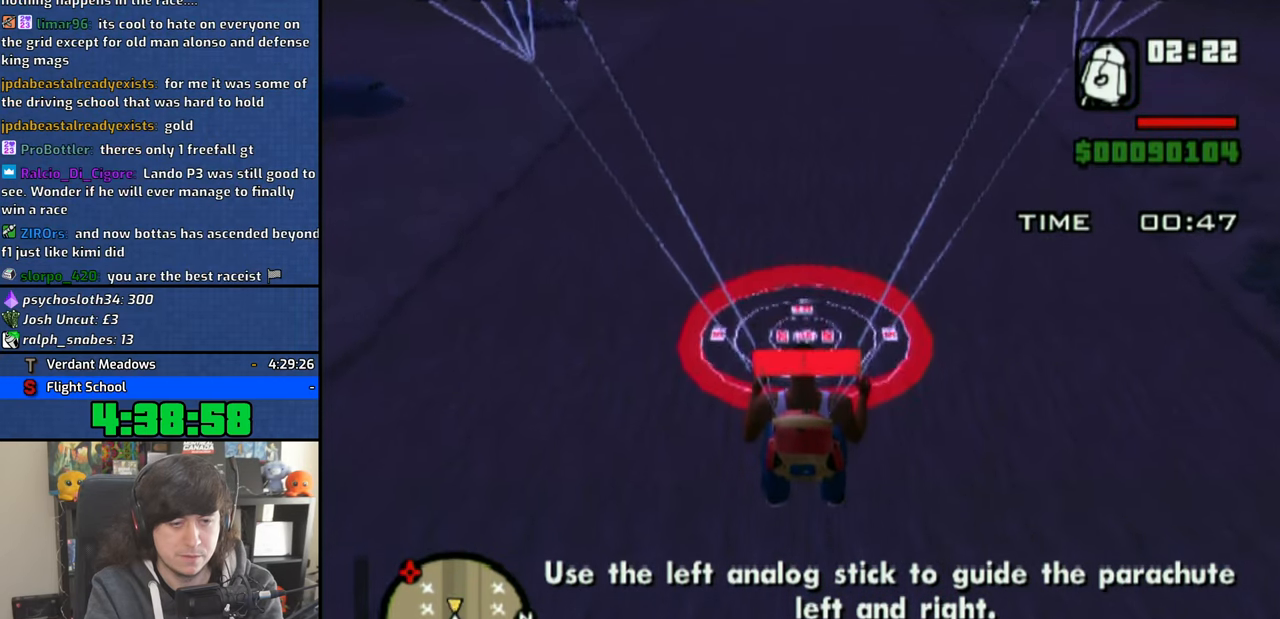
{"buttons": [], "left_stick": "down", "right_stick": "center", "events": []}
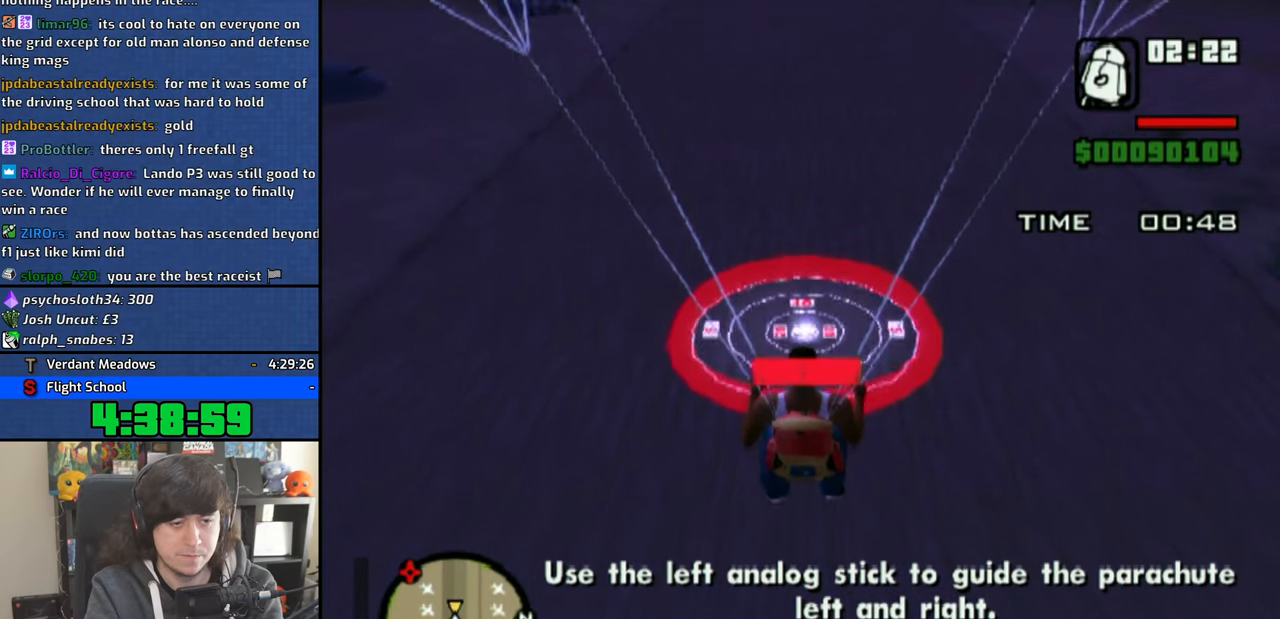
{"buttons": [], "left_stick": "down", "right_stick": "center", "events": []}
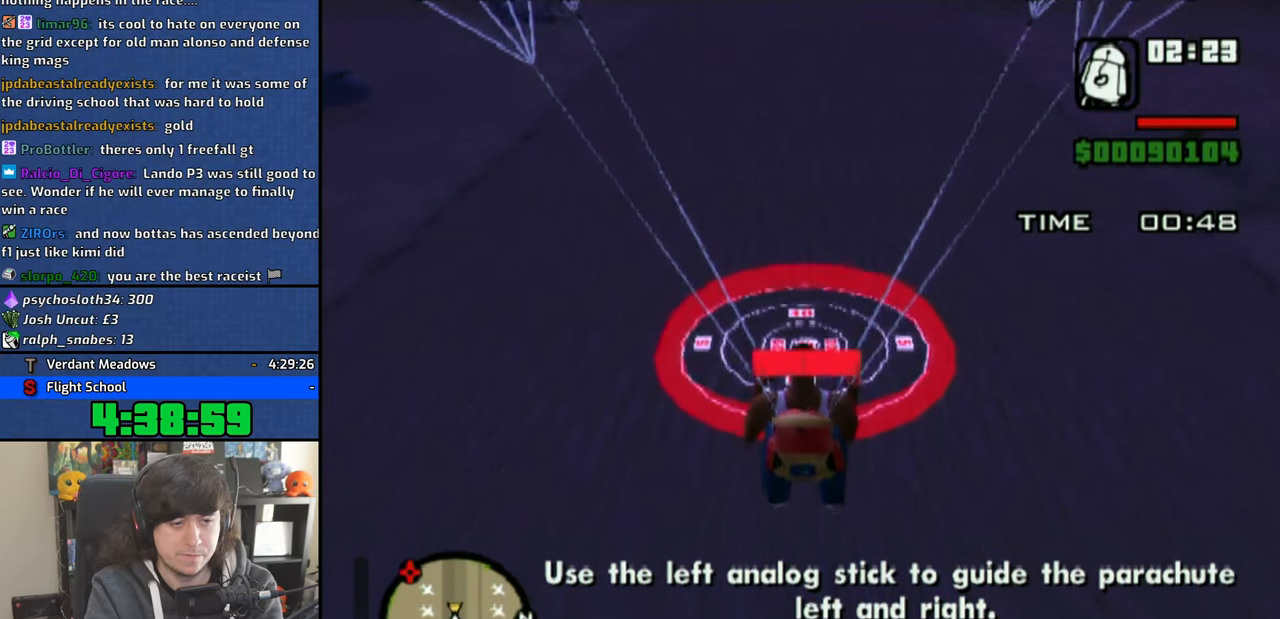
{"buttons": [], "left_stick": "down", "right_stick": "center", "events": []}
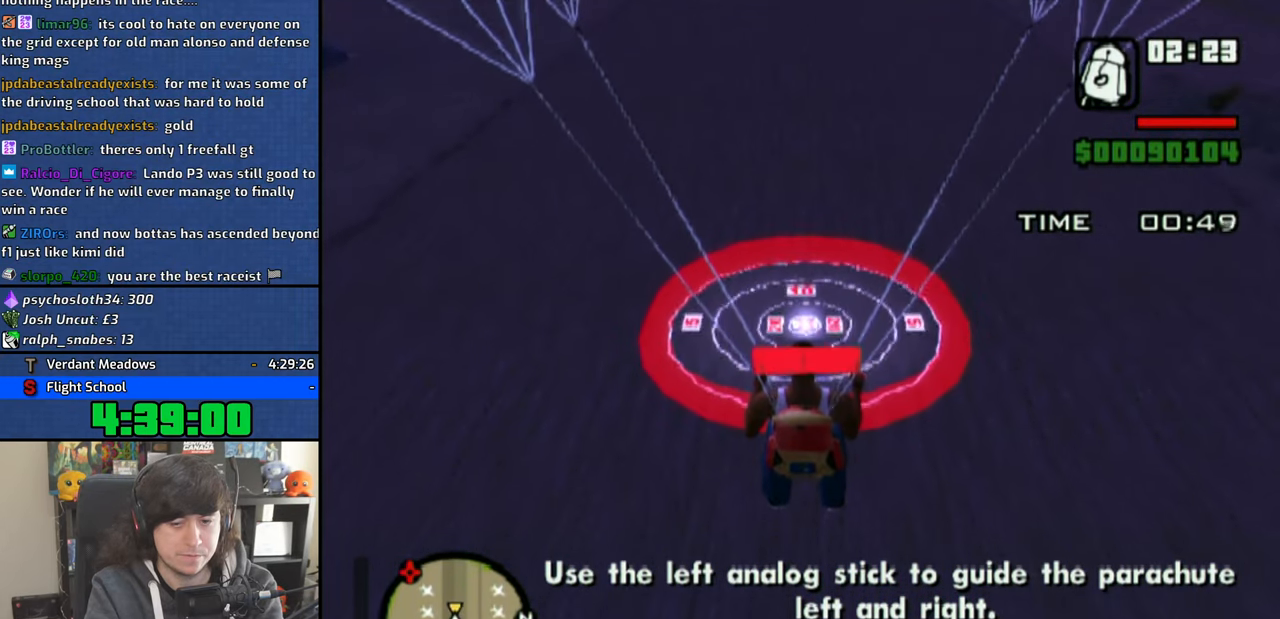
{"buttons": [], "left_stick": "down", "right_stick": "center", "events": []}
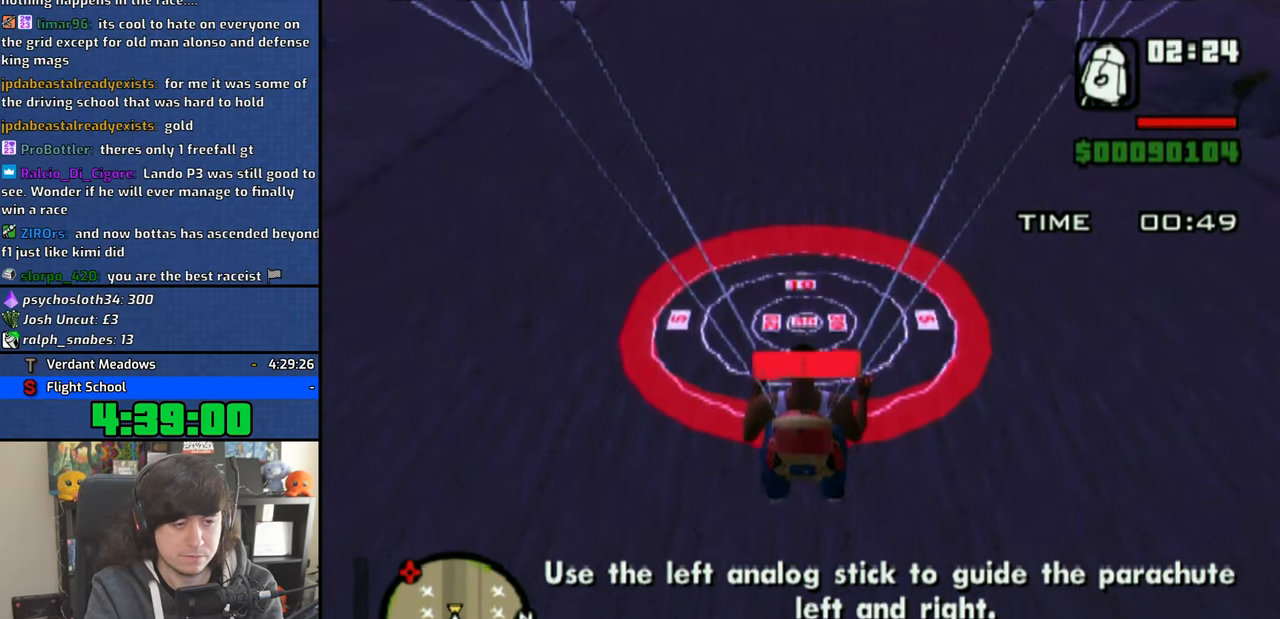
{"buttons": [], "left_stick": "down", "right_stick": "center", "events": []}
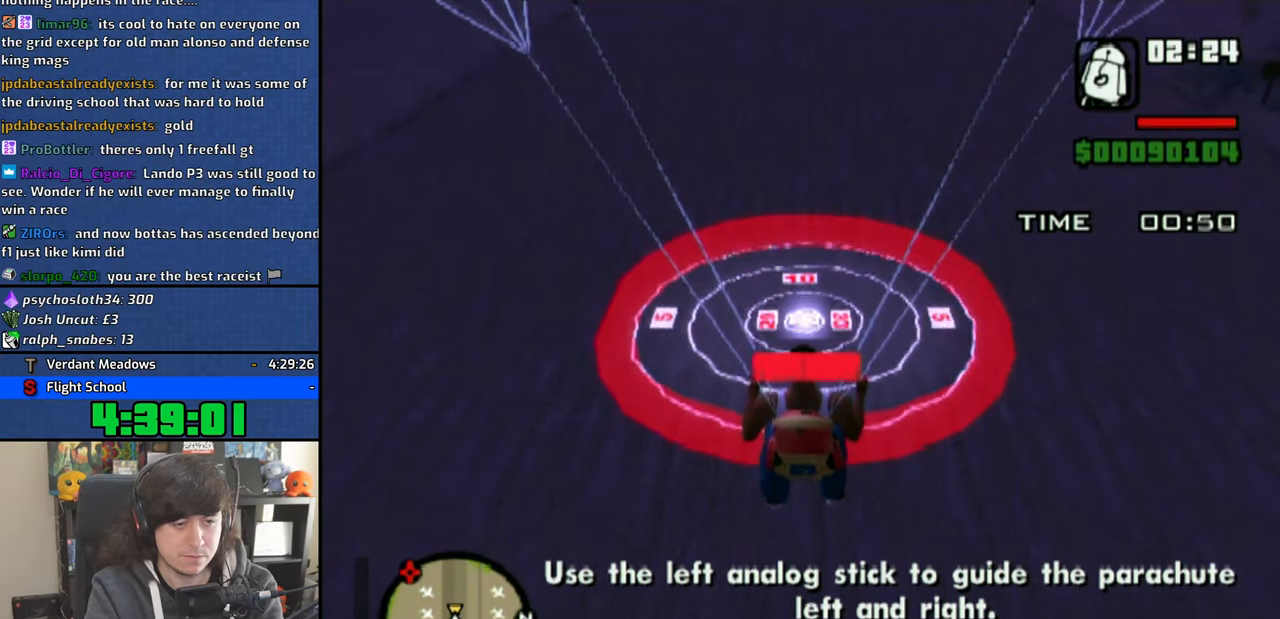
{"buttons": [], "left_stick": "down", "right_stick": "center", "events": []}
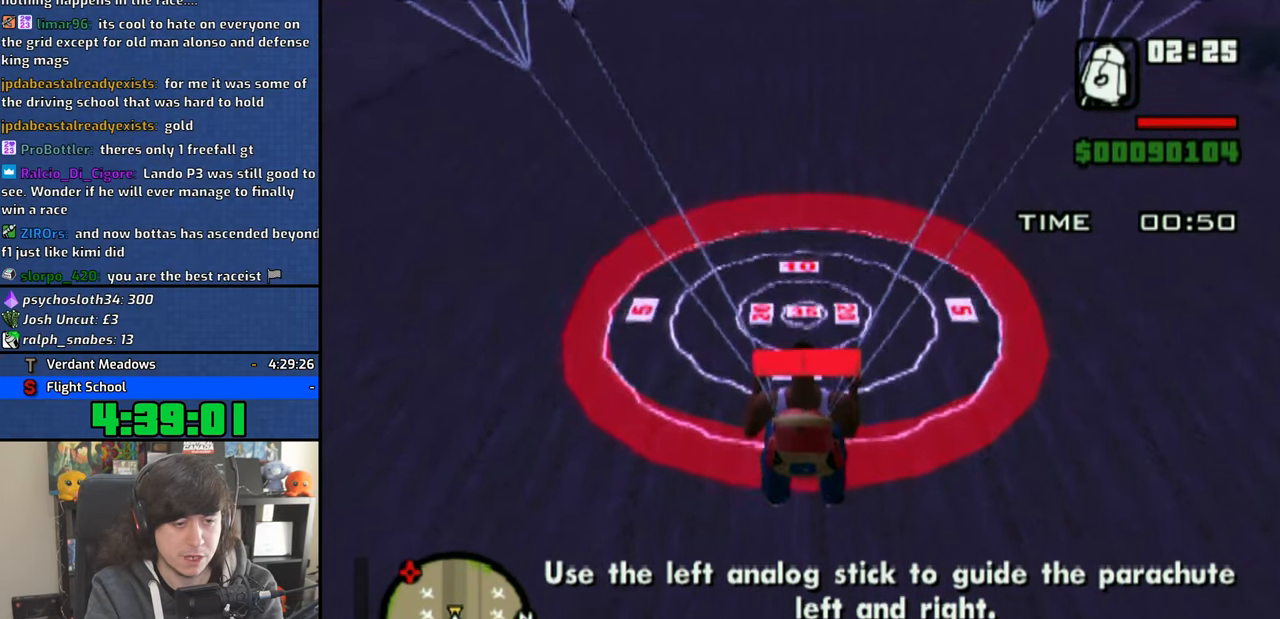
{"buttons": [], "left_stick": "down", "right_stick": "center", "events": []}
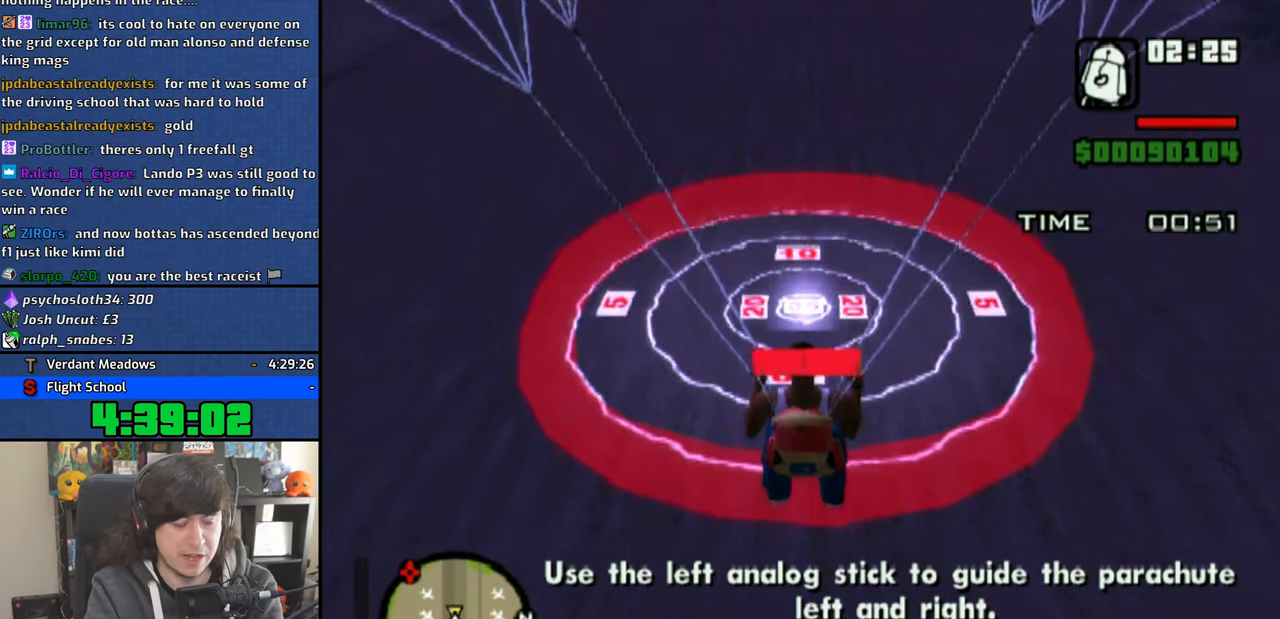
{"buttons": [], "left_stick": "down", "right_stick": "center", "events": [[333, "left_stick", "center"], [500, "left_stick", "down"]]}
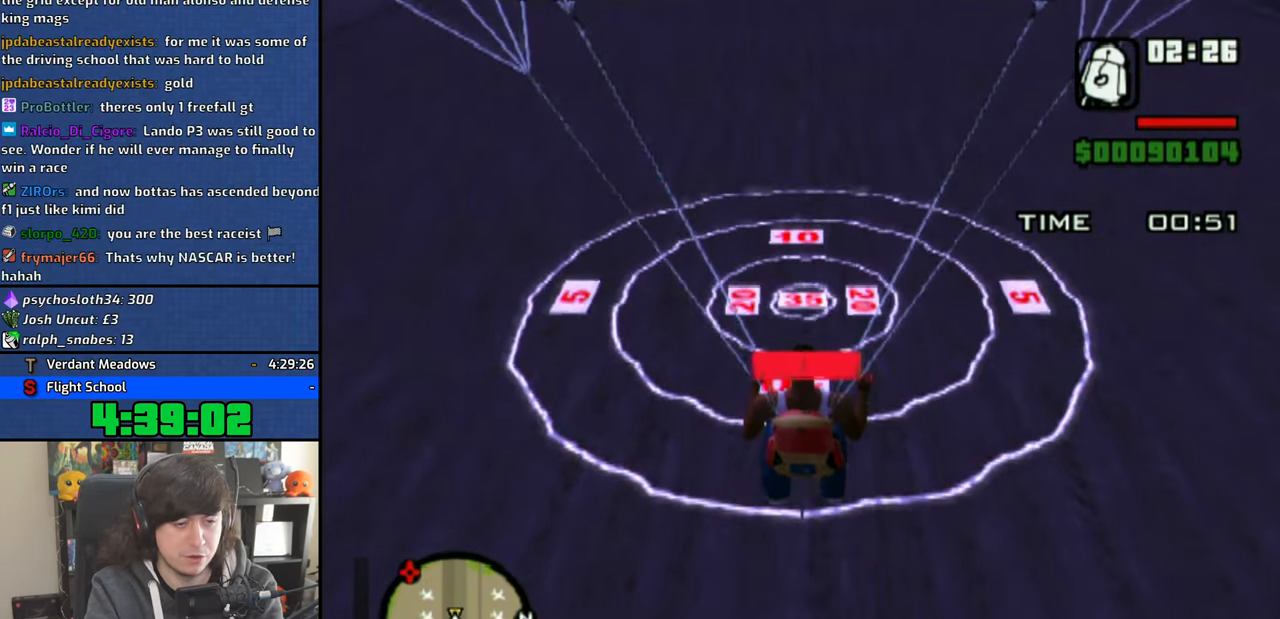
{"buttons": [], "left_stick": "center", "right_stick": "center", "events": [[166, "left_stick", "center"]]}
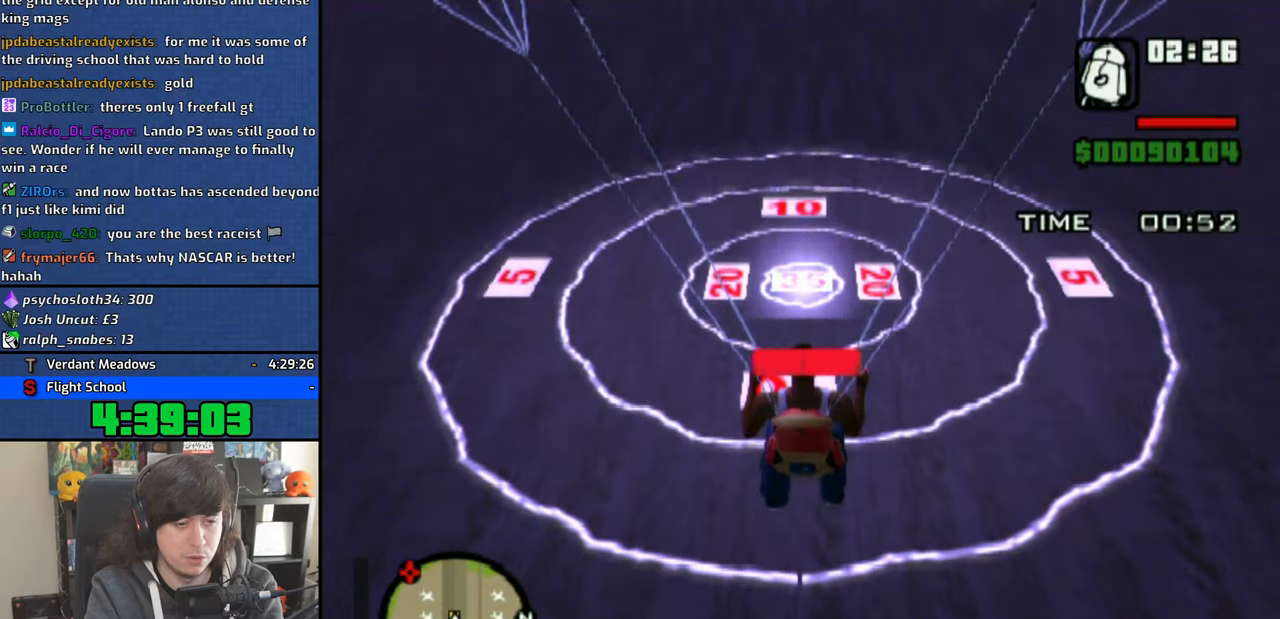
{"buttons": ["CROSS"], "left_stick": "center", "right_stick": "center", "events": [[416, "CROSS", "down"]]}
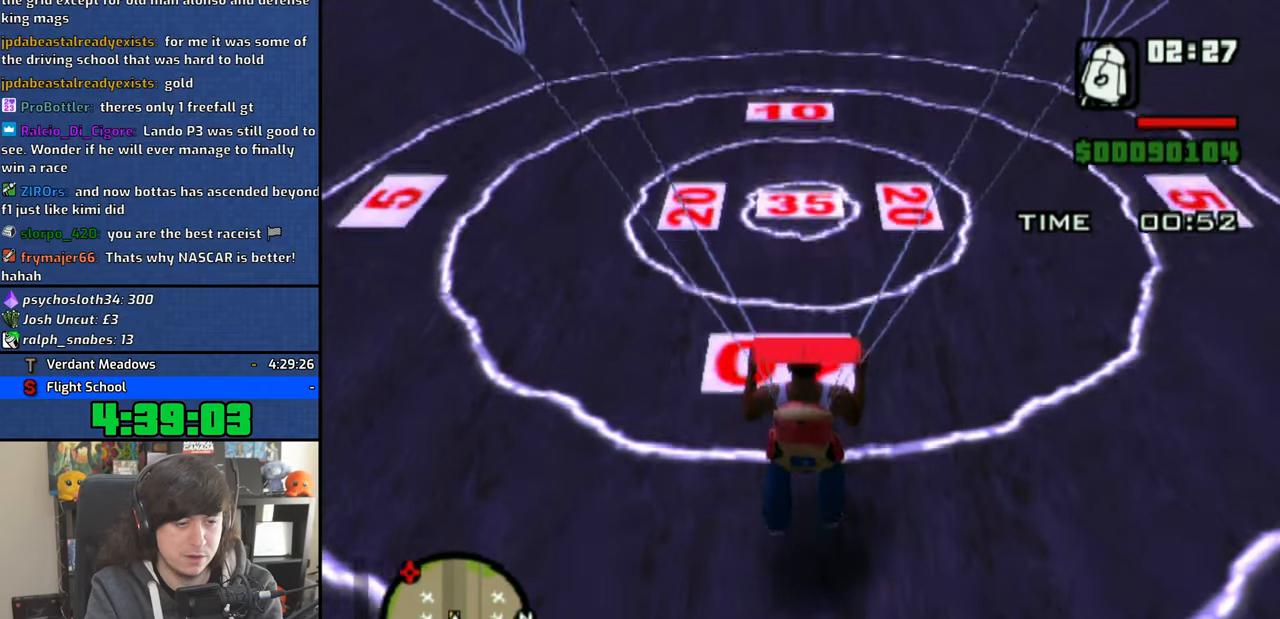
{"buttons": [], "left_stick": "center", "right_stick": "center", "events": [[16, "CROSS", "up"], [100, "CROSS", "down"], [183, "CROSS", "up"], [250, "CROSS", "down"], [316, "CROSS", "up"], [383, "CROSS", "down"], [466, "CROSS", "up"]]}
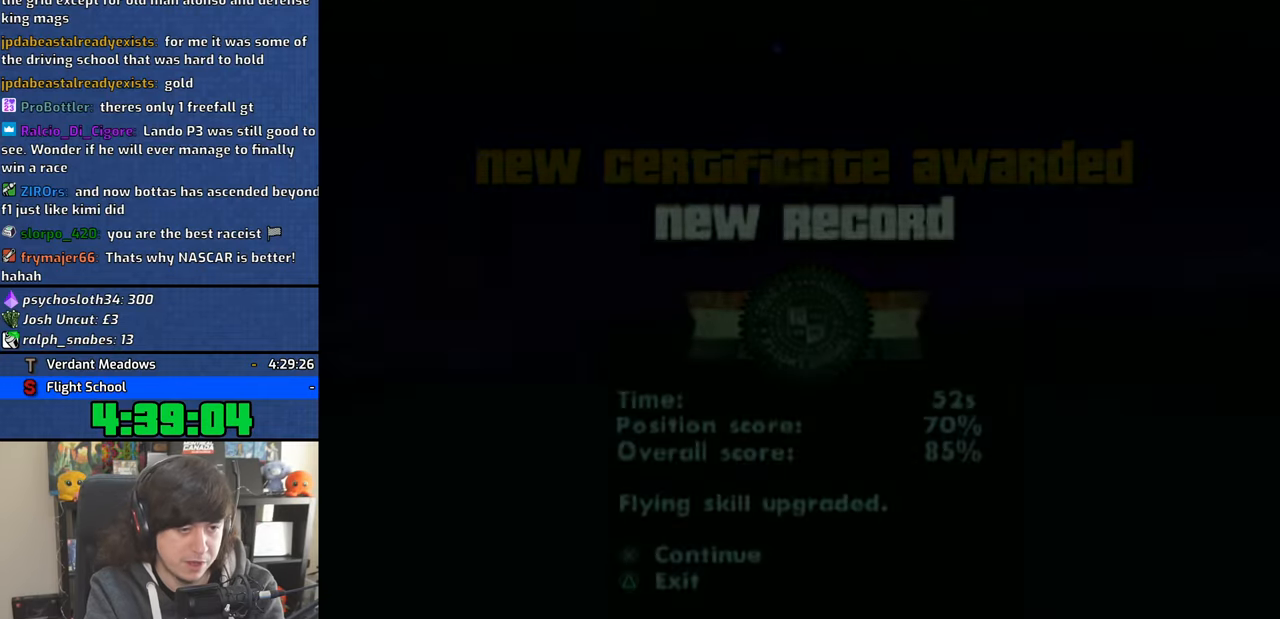
{"buttons": [], "left_stick": "center", "right_stick": "center", "events": [[50, "CROSS", "down"], [116, "CROSS", "up"], [183, "CROSS", "down"], [283, "CROSS", "up"], [366, "CROSS", "down"], [433, "CROSS", "up"]]}
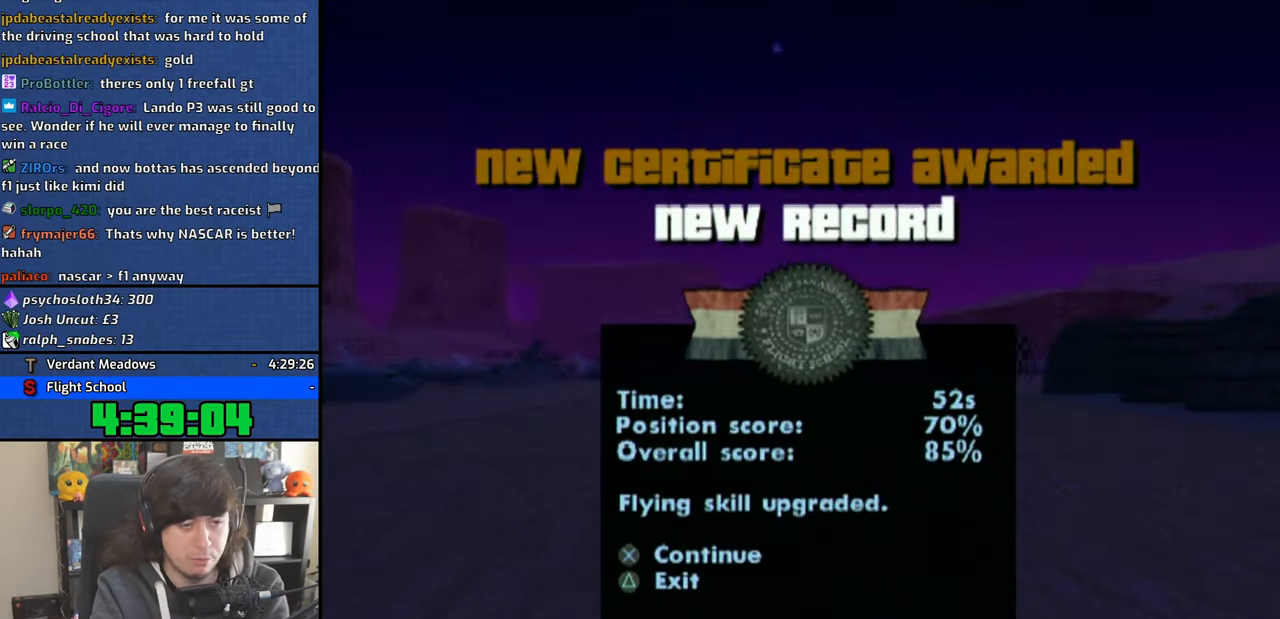
{"buttons": [], "left_stick": "up", "right_stick": "center", "events": [[16, "CROSS", "down"], [100, "CROSS", "up"], [150, "CROSS", "down"], [250, "CROSS", "up"], [300, "CROSS", "down"], [366, "left_stick", "up"], [383, "CROSS", "up"]]}
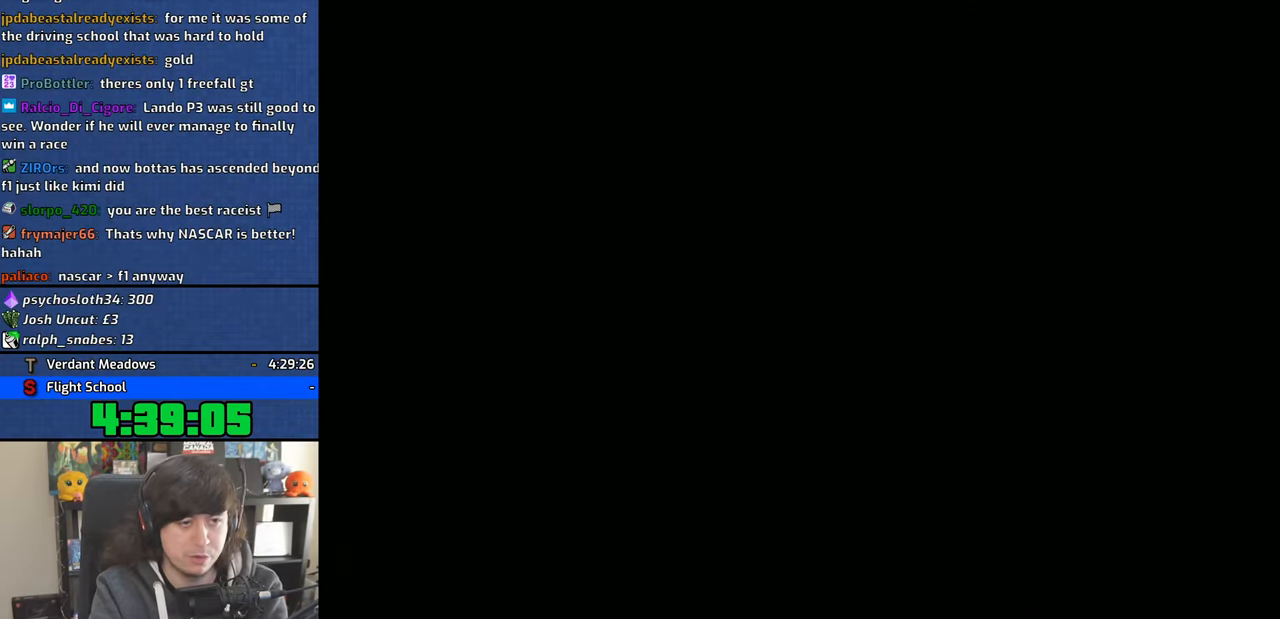
{"buttons": [], "left_stick": "up", "right_stick": "center", "events": [[183, "CROSS", "down"], [200, "SQUARE", "down"], [316, "CROSS", "up"], [316, "SQUARE", "up"], [383, "CROSS", "down"], [400, "SQUARE", "down"], [483, "CROSS", "up"], [483, "SQUARE", "up"]]}
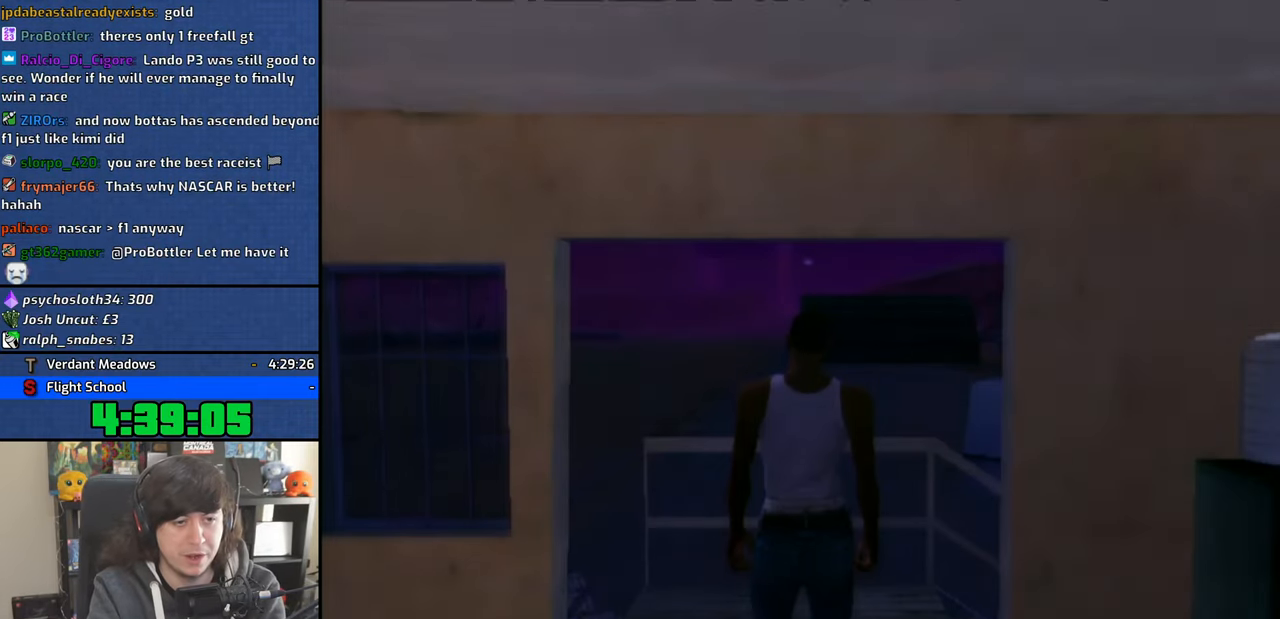
{"buttons": [], "left_stick": "up", "right_stick": "center", "events": [[66, "SQUARE", "down"], [83, "CROSS", "down"], [133, "CROSS", "up"], [150, "SQUARE", "up"], [250, "SQUARE", "down"], [266, "CROSS", "down"], [300, "CROSS", "up"], [316, "SQUARE", "up"], [383, "CROSS", "down"], [383, "SQUARE", "down"], [483, "CROSS", "up"], [483, "SQUARE", "up"]]}
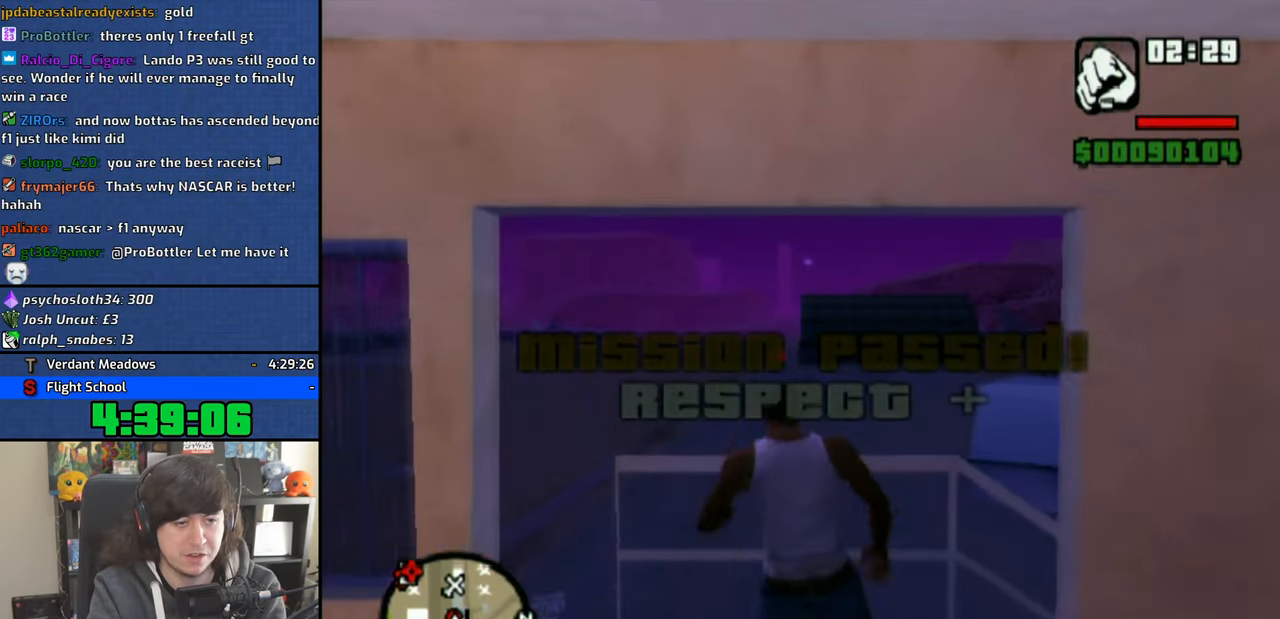
{"buttons": [], "left_stick": "up", "right_stick": "center", "events": []}
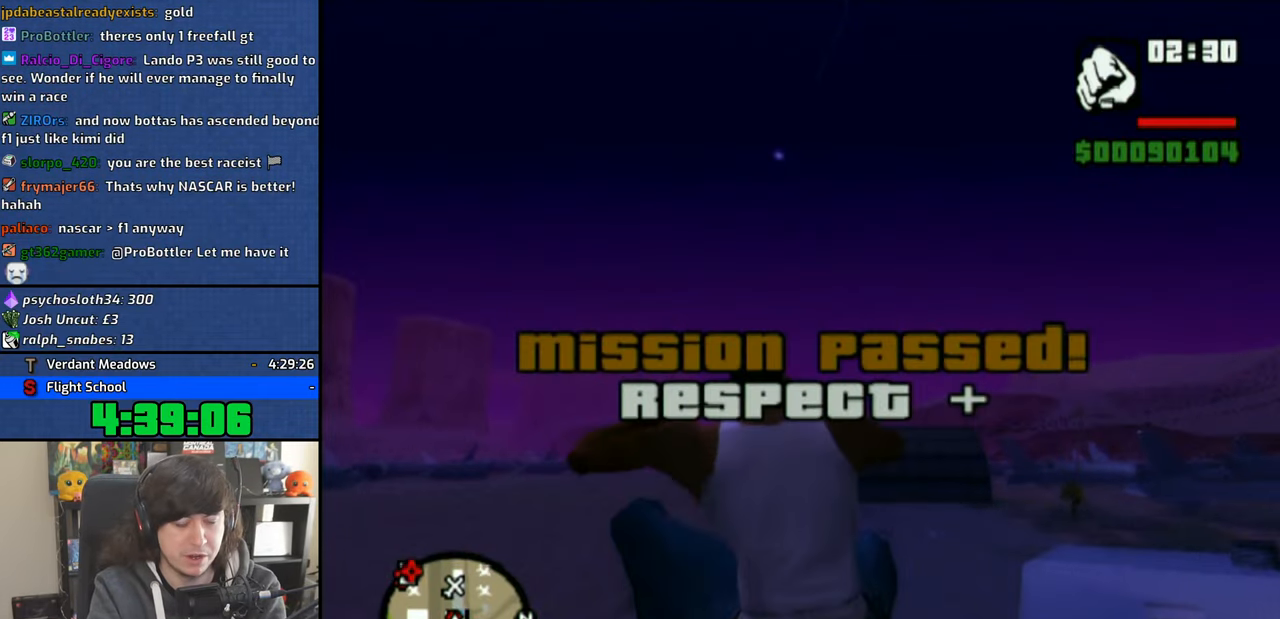
{"buttons": ["CROSS"], "left_stick": "up", "right_stick": "center", "events": [[166, "CROSS", "down"], [233, "CROSS", "up"], [333, "CROSS", "down"], [400, "CROSS", "up"], [500, "CROSS", "down"]]}
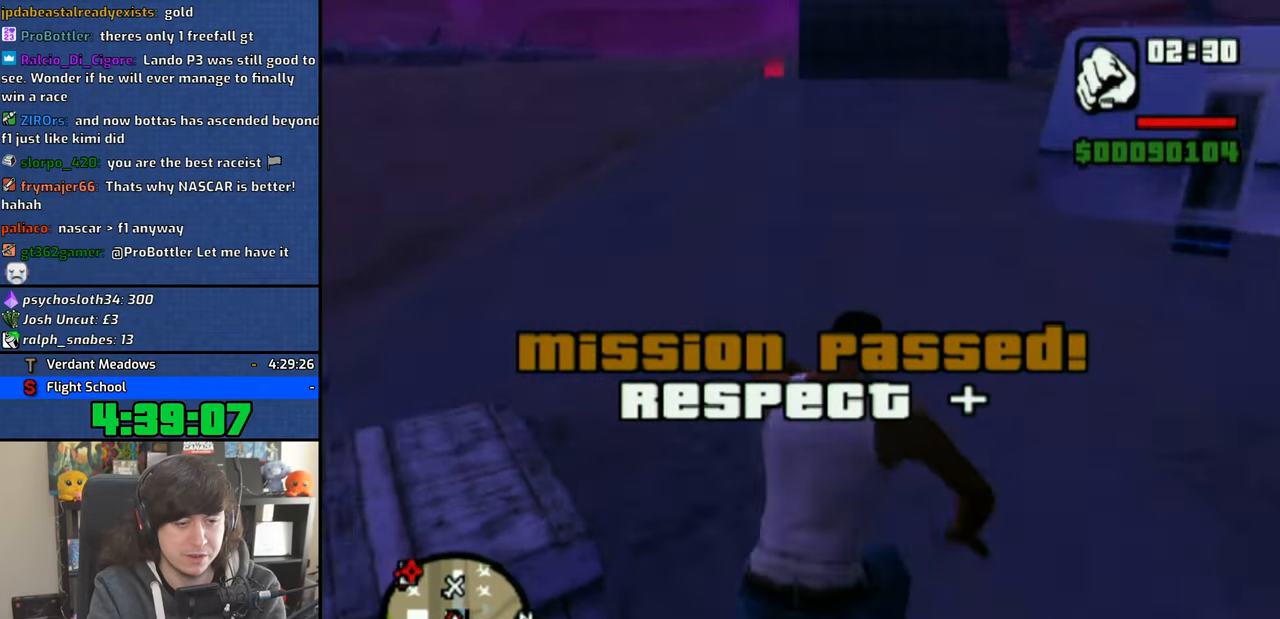
{"buttons": ["CROSS"], "left_stick": "up", "right_stick": "center", "events": [[83, "CROSS", "up"], [166, "CROSS", "down"], [250, "CROSS", "up"], [333, "CROSS", "down"], [416, "CROSS", "up"], [483, "CROSS", "down"]]}
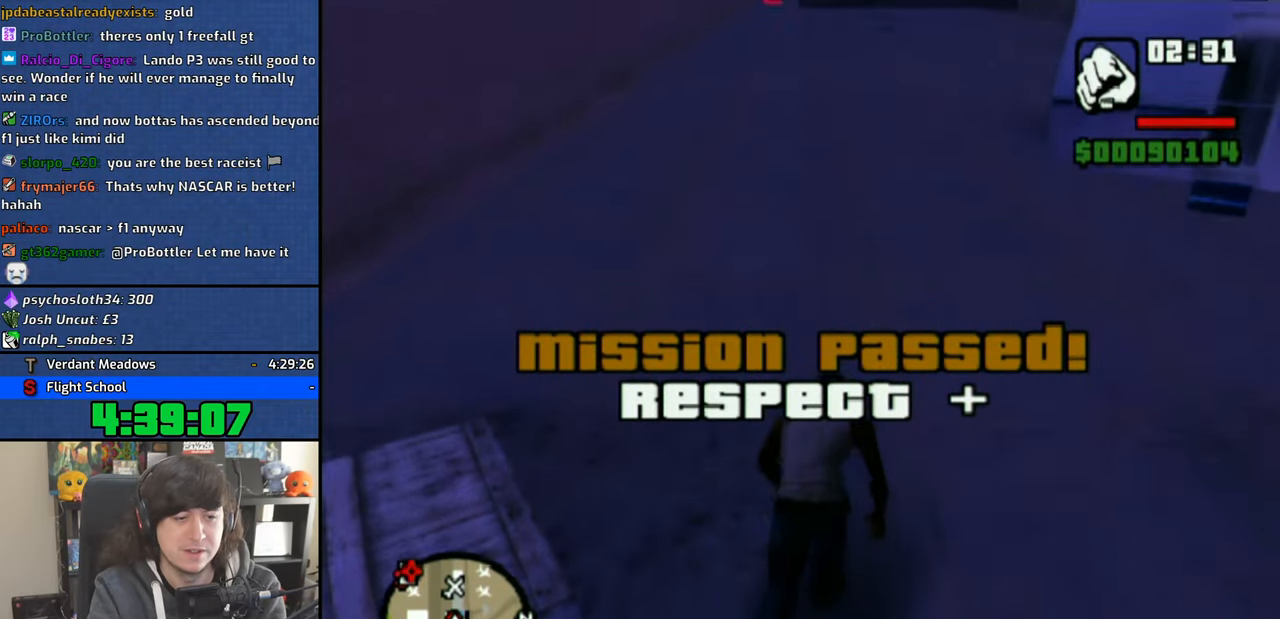
{"buttons": ["CROSS"], "left_stick": "up", "right_stick": "center", "events": [[100, "CROSS", "up"], [166, "CROSS", "down"], [250, "CROSS", "up"], [333, "CROSS", "down"], [416, "CROSS", "up"], [500, "CROSS", "down"]]}
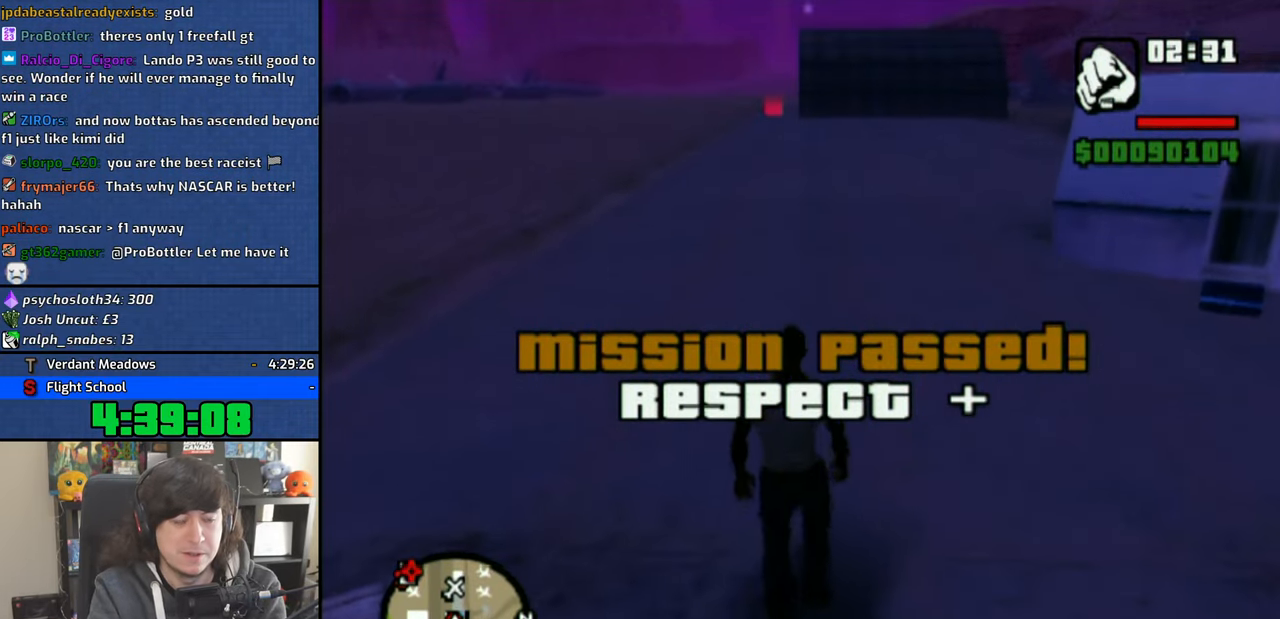
{"buttons": [], "left_stick": "up", "right_stick": "center", "events": [[100, "CROSS", "up"], [166, "CROSS", "down"], [266, "CROSS", "up"], [333, "CROSS", "down"], [433, "CROSS", "up"]]}
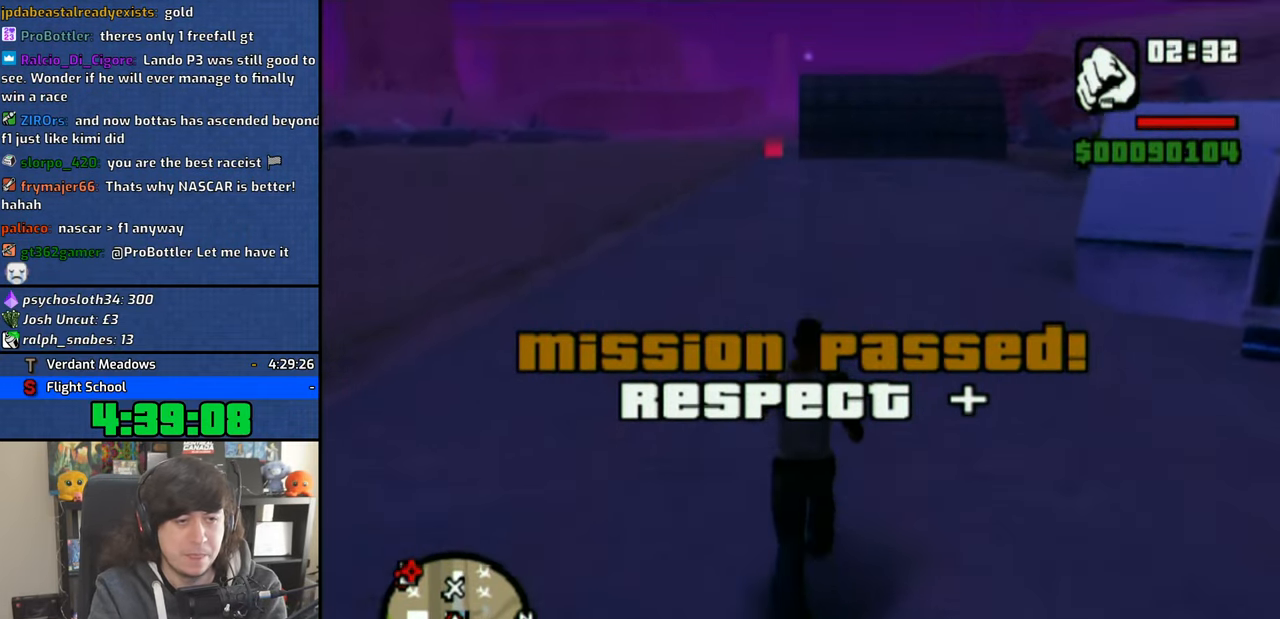
{"buttons": ["CROSS"], "left_stick": "up", "right_stick": "center", "events": [[16, "CROSS", "down"], [116, "CROSS", "up"], [183, "CROSS", "down"], [283, "CROSS", "up"], [350, "CROSS", "down"], [450, "CROSS", "up"], [500, "CROSS", "down"]]}
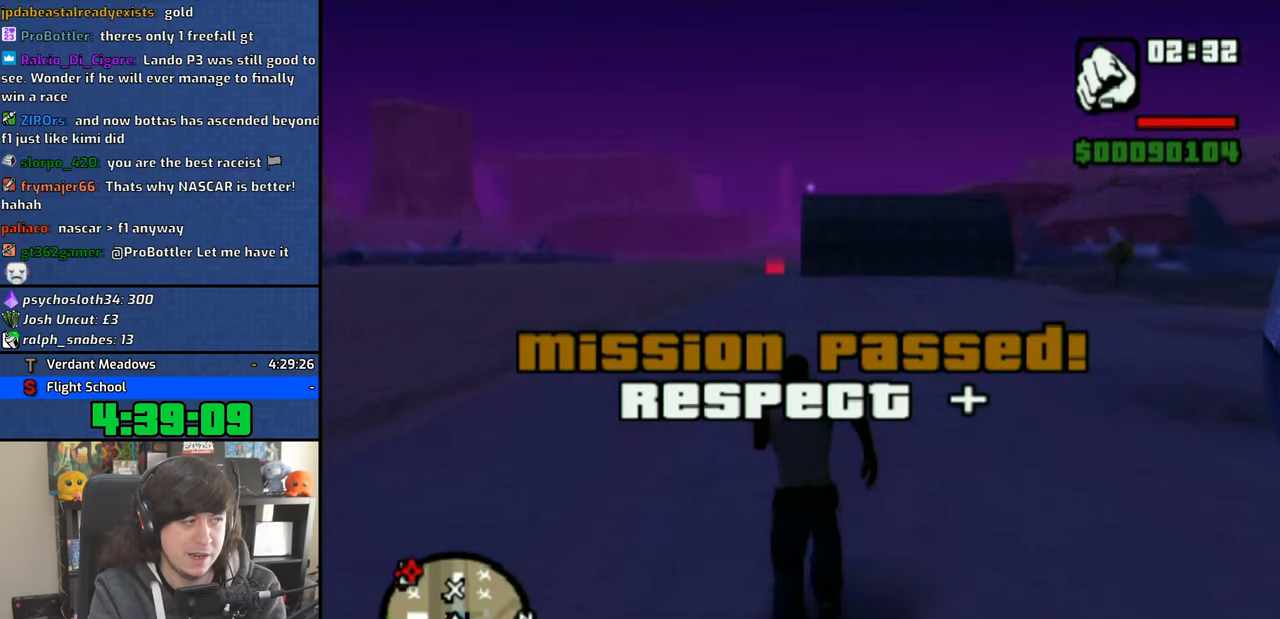
{"buttons": [], "left_stick": "up", "right_stick": "center", "events": [[116, "CROSS", "up"], [166, "CROSS", "down"], [283, "CROSS", "up"], [333, "CROSS", "down"], [450, "CROSS", "up"]]}
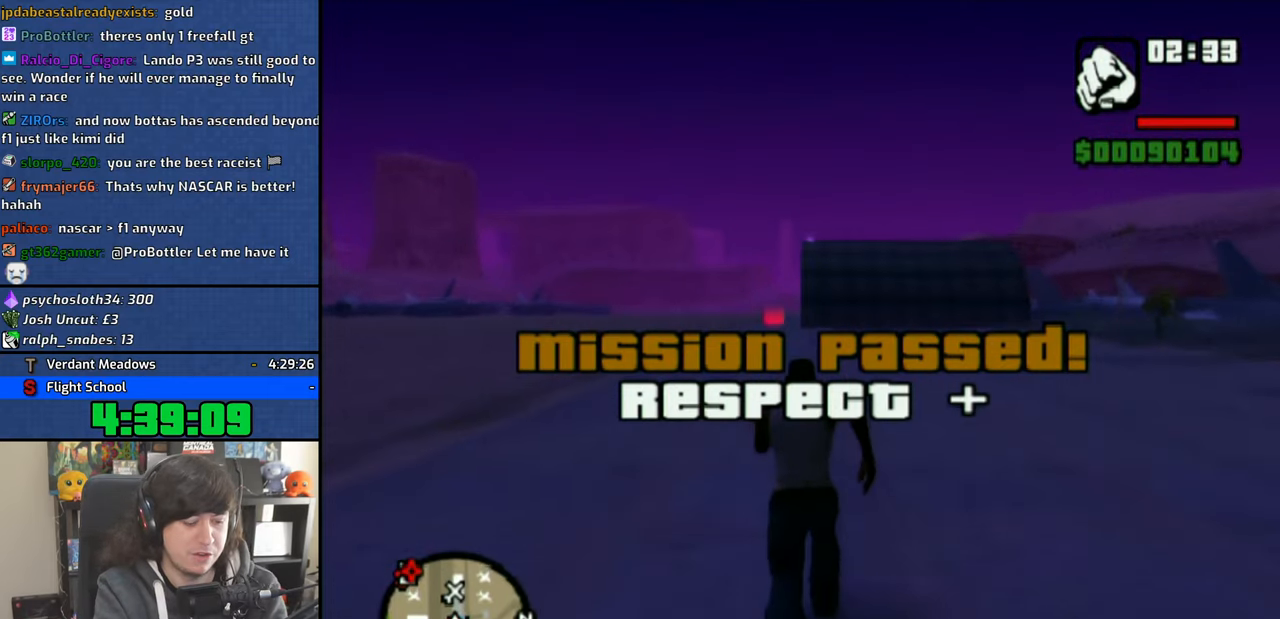
{"buttons": [], "left_stick": "up", "right_stick": "center", "events": [[16, "CROSS", "down"], [116, "CROSS", "up"], [183, "CROSS", "down"], [283, "CROSS", "up"], [366, "CROSS", "down"], [466, "CROSS", "up"]]}
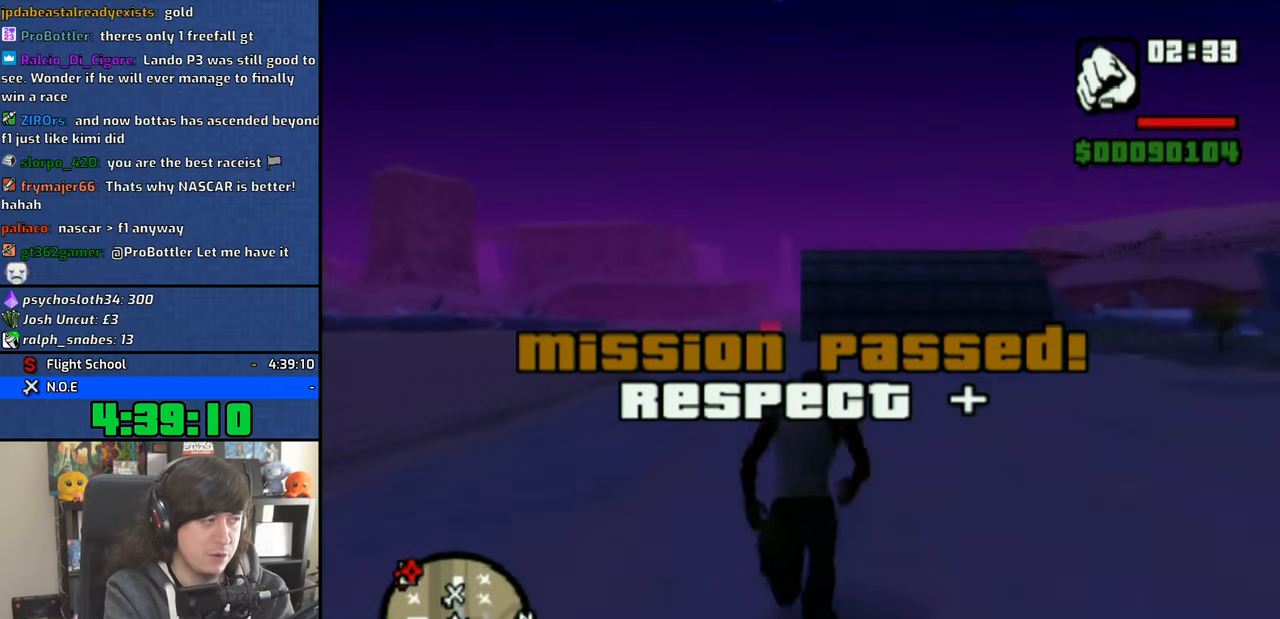
{"buttons": [], "left_stick": "up", "right_stick": "center", "events": [[50, "CROSS", "down"], [150, "CROSS", "up"], [216, "CROSS", "down"], [300, "CROSS", "up"], [366, "CROSS", "down"], [483, "CROSS", "up"]]}
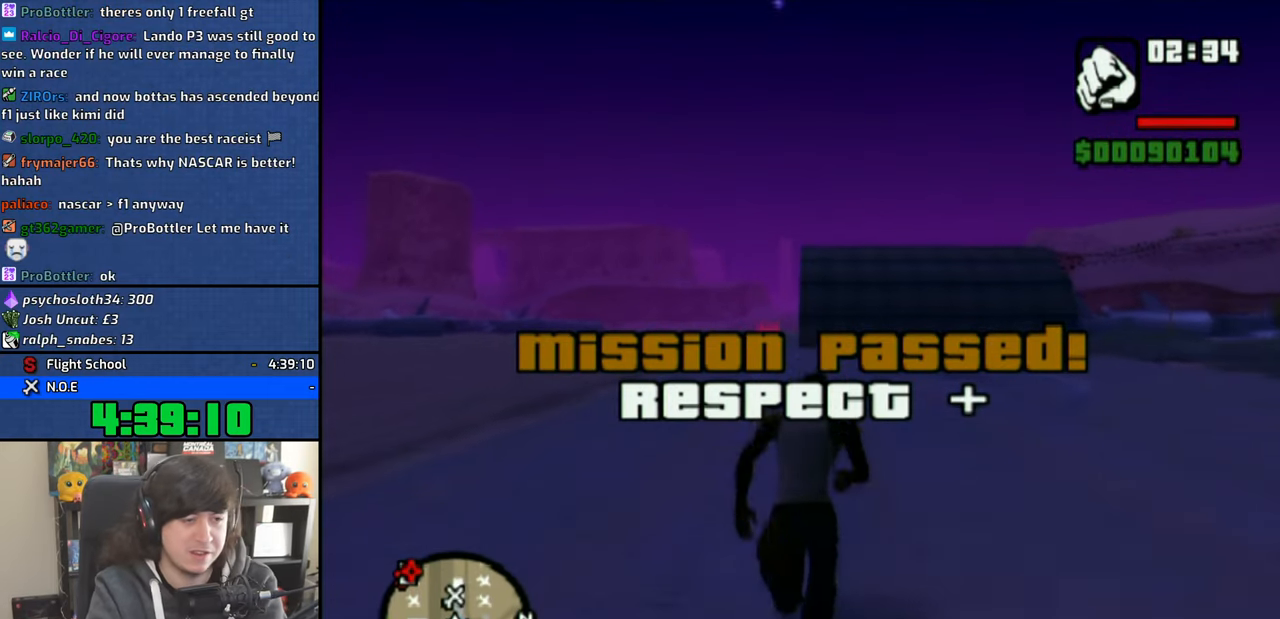
{"buttons": [], "left_stick": "up", "right_stick": "center", "events": [[50, "CROSS", "down"], [133, "CROSS", "up"], [216, "CROSS", "down"], [316, "CROSS", "up"], [383, "CROSS", "down"], [500, "CROSS", "up"]]}
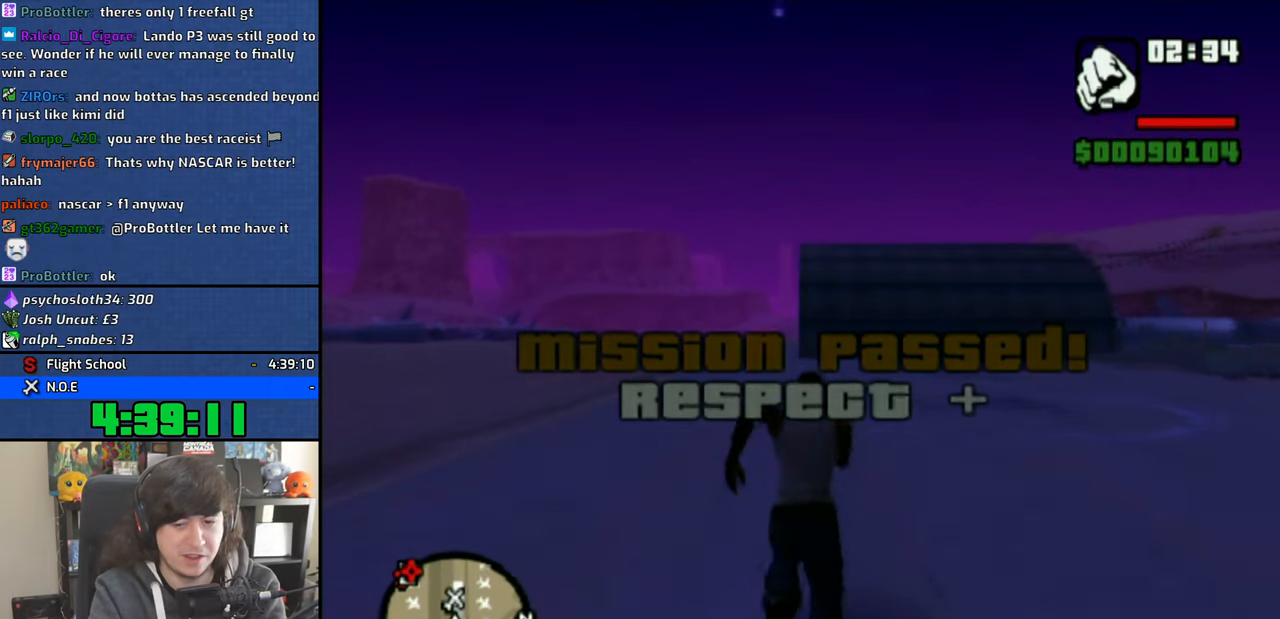
{"buttons": [], "left_stick": "up", "right_stick": "center", "events": [[50, "CROSS", "down"], [150, "CROSS", "up"], [250, "CROSS", "down"], [316, "CROSS", "up"], [400, "CROSS", "down"], [500, "CROSS", "up"]]}